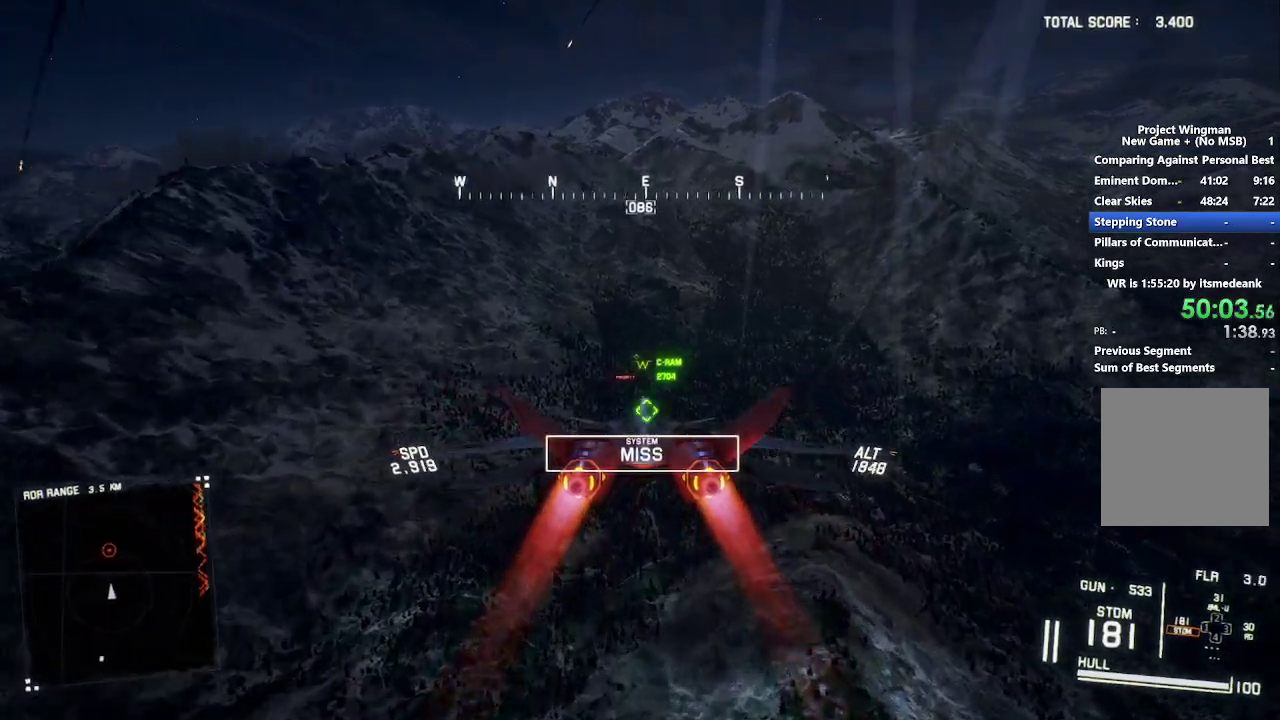
Gameplay with a controller (Xbox layout); each line is a JSON object with the inputs held at the frame after it. "events" lists button and stick changes between this image and that frame as [ms after this image, input, new state], when the widget could be followed in between. Not read: START.
{"buttons": ["R1", "R2"], "left_stick": "down-right", "right_stick": "center", "events": [[233, "left_stick", "down-right"], [250, "B", "down"], [250, "R1", "down"], [350, "B", "up"]]}
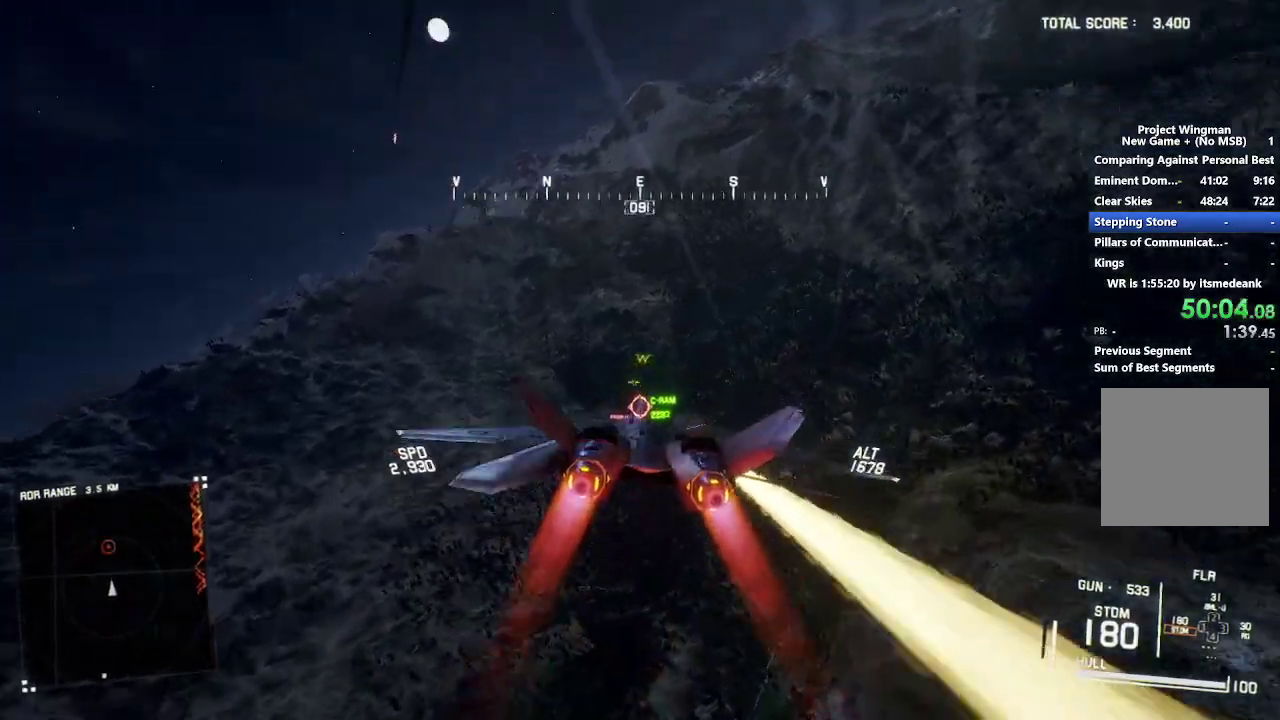
{"buttons": ["X", "R1", "R2"], "left_stick": "down", "right_stick": "center", "events": [[33, "left_stick", "down"], [150, "X", "down"]]}
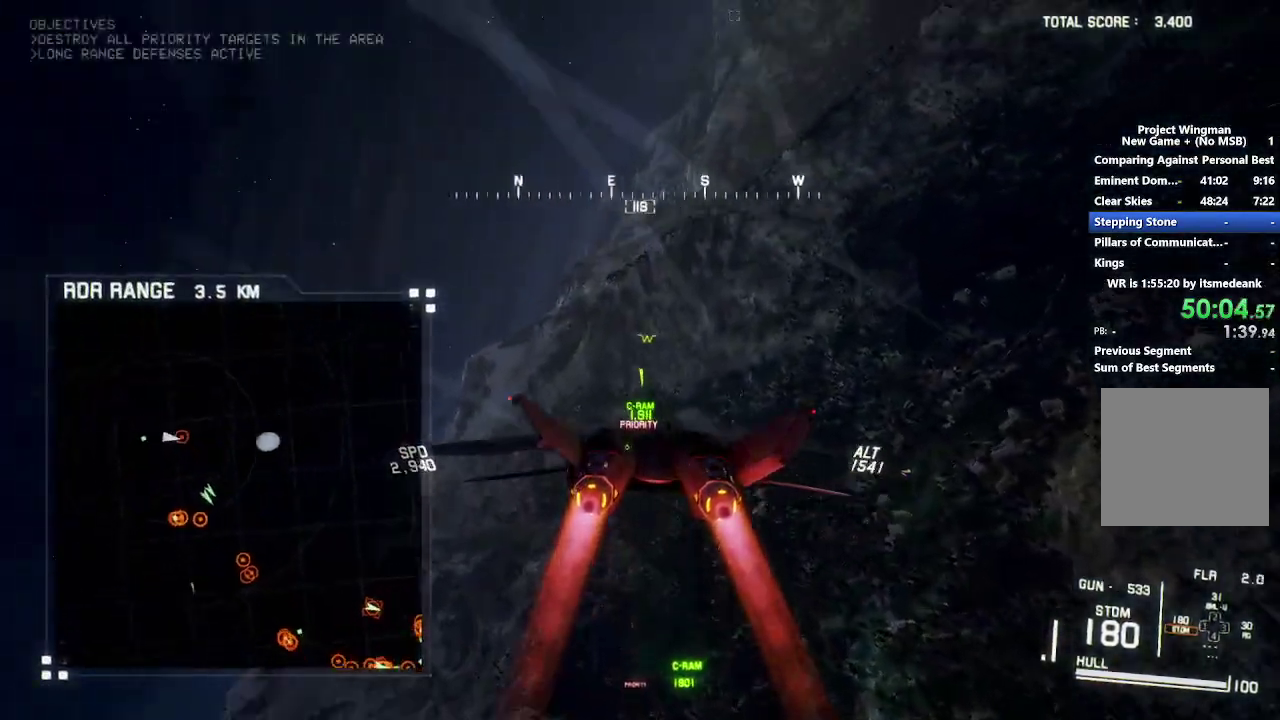
{"buttons": ["X", "R1", "R2"], "left_stick": "down", "right_stick": "center", "events": []}
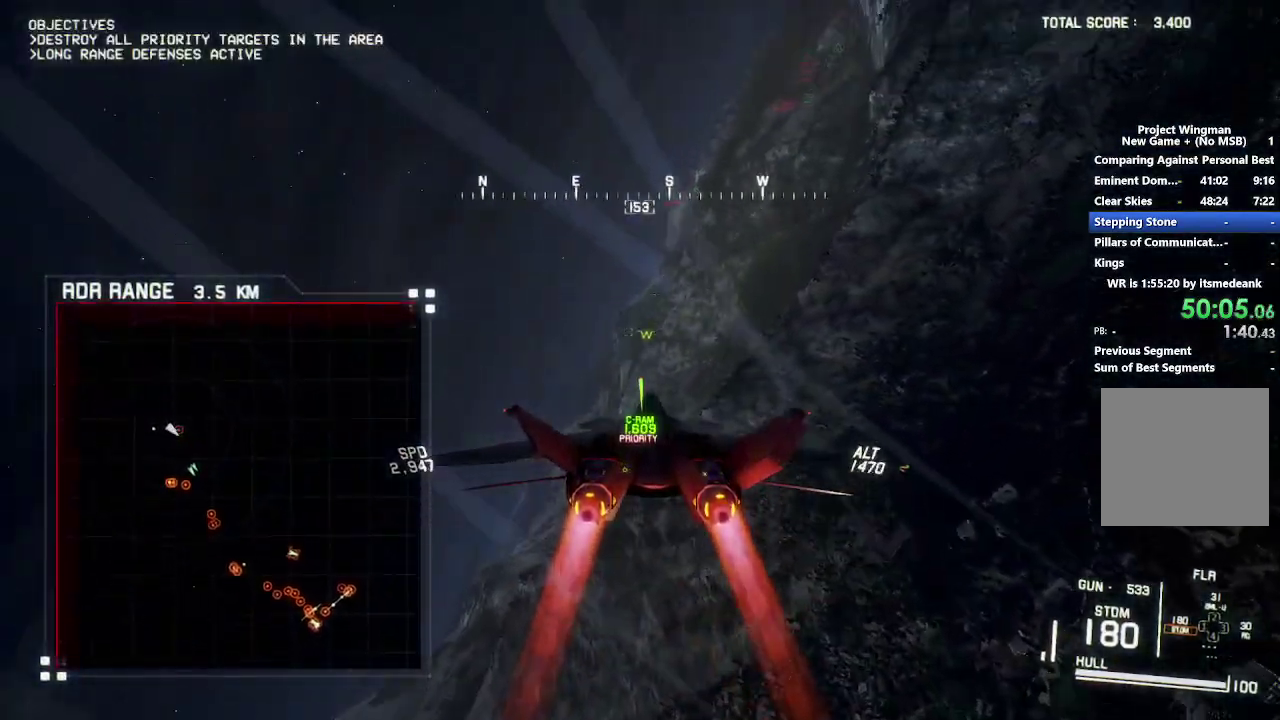
{"buttons": ["X", "R2"], "left_stick": "center", "right_stick": "center", "events": [[100, "left_stick", "center"], [217, "left_stick", "down"], [317, "left_stick", "down-left"], [333, "R1", "up"], [417, "left_stick", "center"]]}
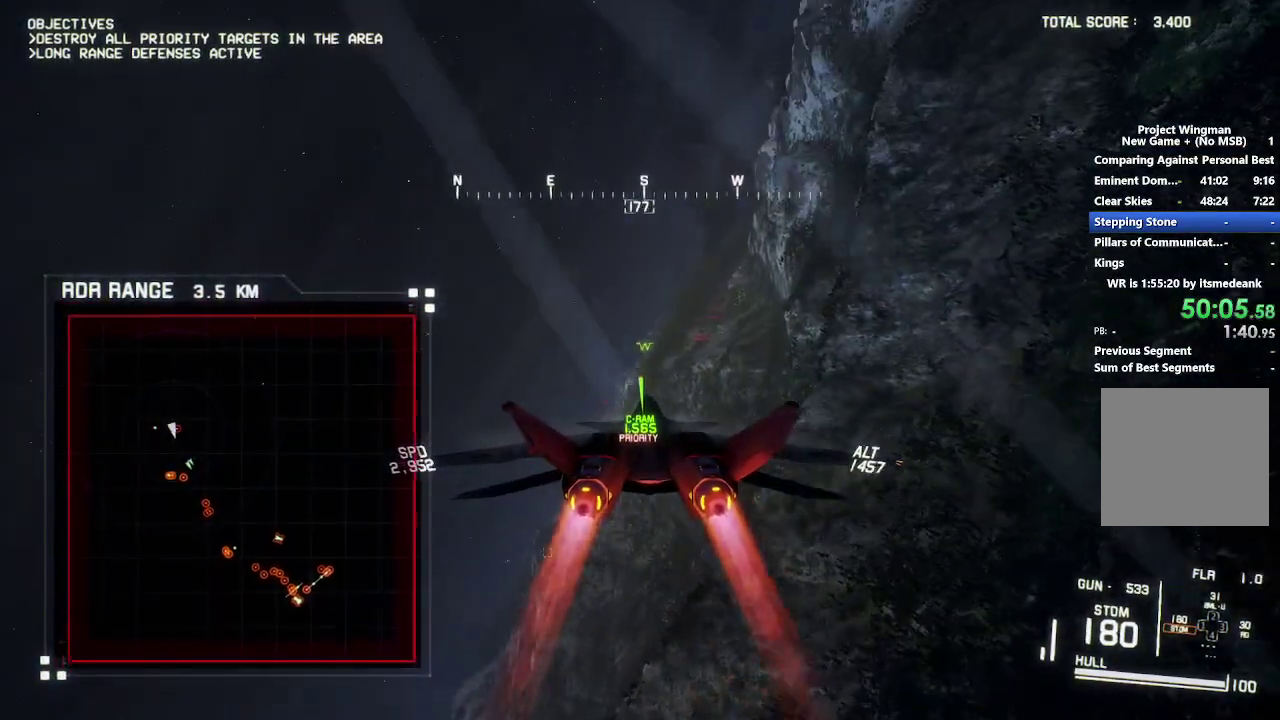
{"buttons": ["R2"], "left_stick": "center", "right_stick": "center", "events": [[33, "left_stick", "down-left"], [133, "L1", "down"], [217, "left_stick", "down"], [233, "X", "up"], [267, "left_stick", "center"], [333, "L1", "up"]]}
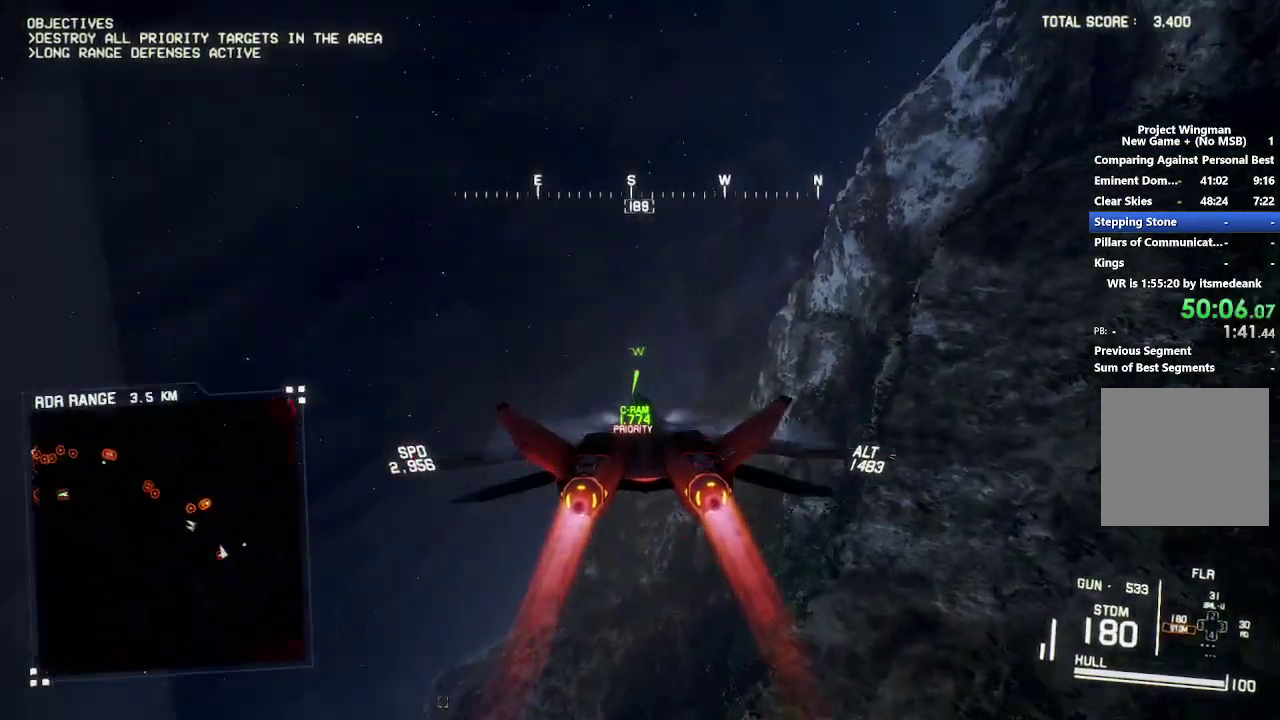
{"buttons": ["R2"], "left_stick": "center", "right_stick": "center", "events": [[33, "DPAD_UP", "down"], [167, "DPAD_UP", "up"], [317, "left_stick", "left"], [483, "left_stick", "center"]]}
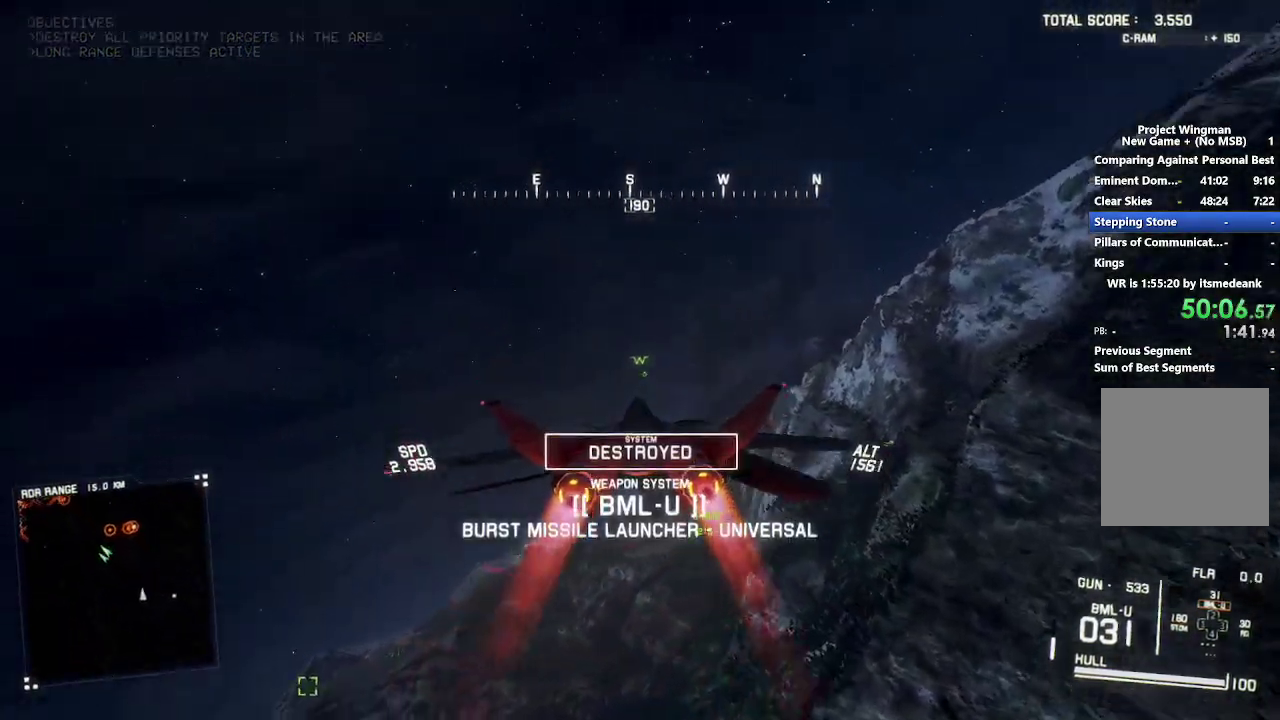
{"buttons": ["R2"], "left_stick": "center", "right_stick": "center", "events": [[233, "DPAD_RIGHT", "down"], [350, "DPAD_RIGHT", "up"]]}
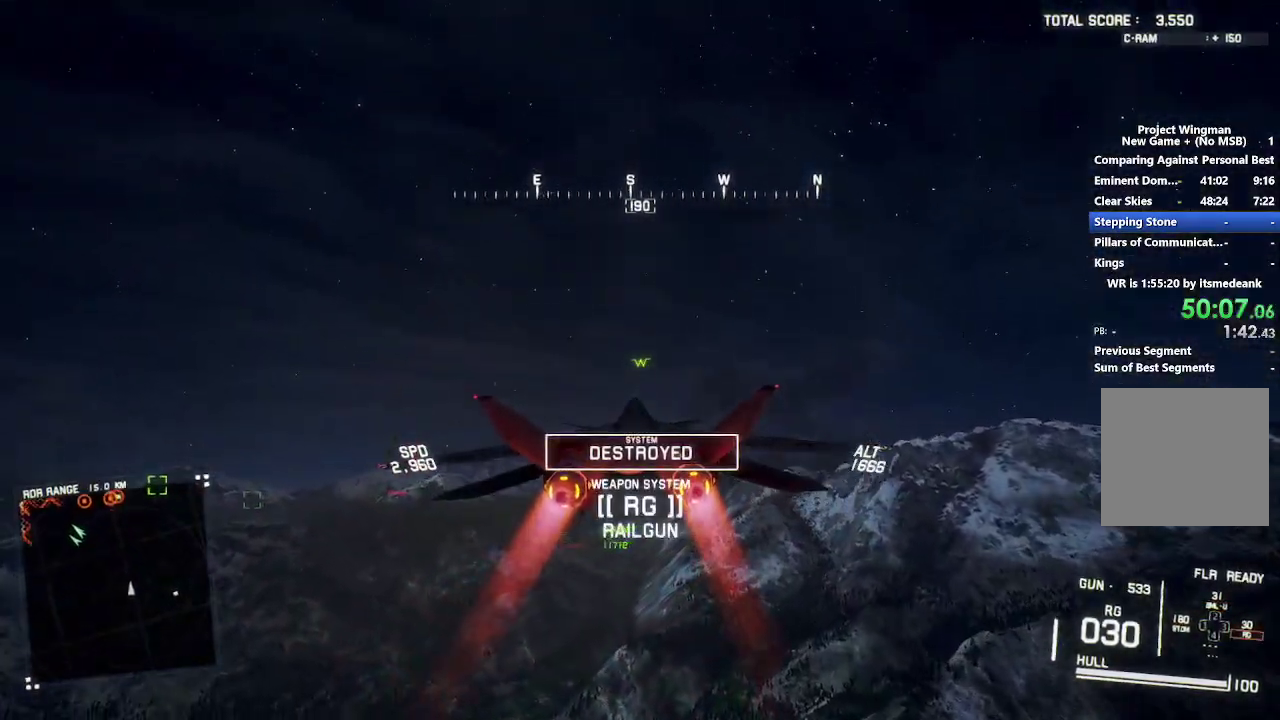
{"buttons": ["L1", "R2"], "left_stick": "center", "right_stick": "center", "events": [[50, "left_stick", "down-right"], [117, "left_stick", "down"], [183, "left_stick", "down-right"], [250, "left_stick", "center"], [317, "L1", "down"]]}
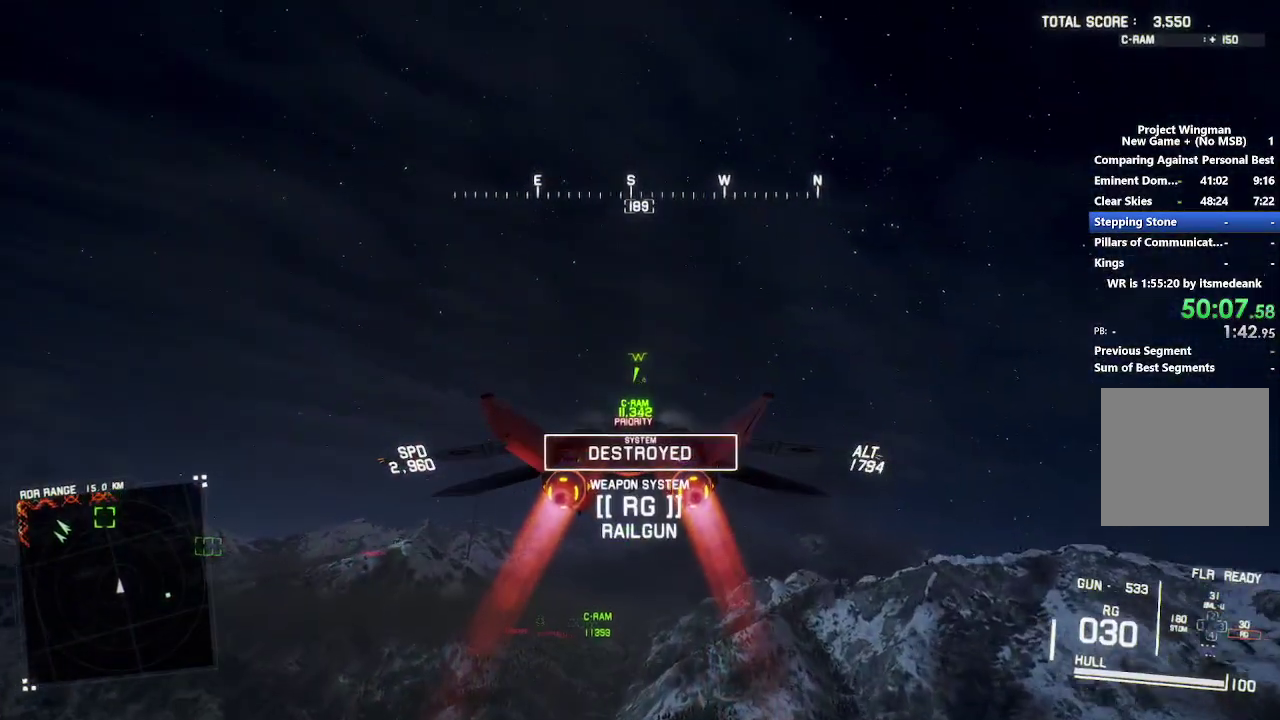
{"buttons": ["L1", "R2"], "left_stick": "down", "right_stick": "center", "events": [[50, "left_stick", "up-left"], [183, "left_stick", "left"], [383, "left_stick", "down"]]}
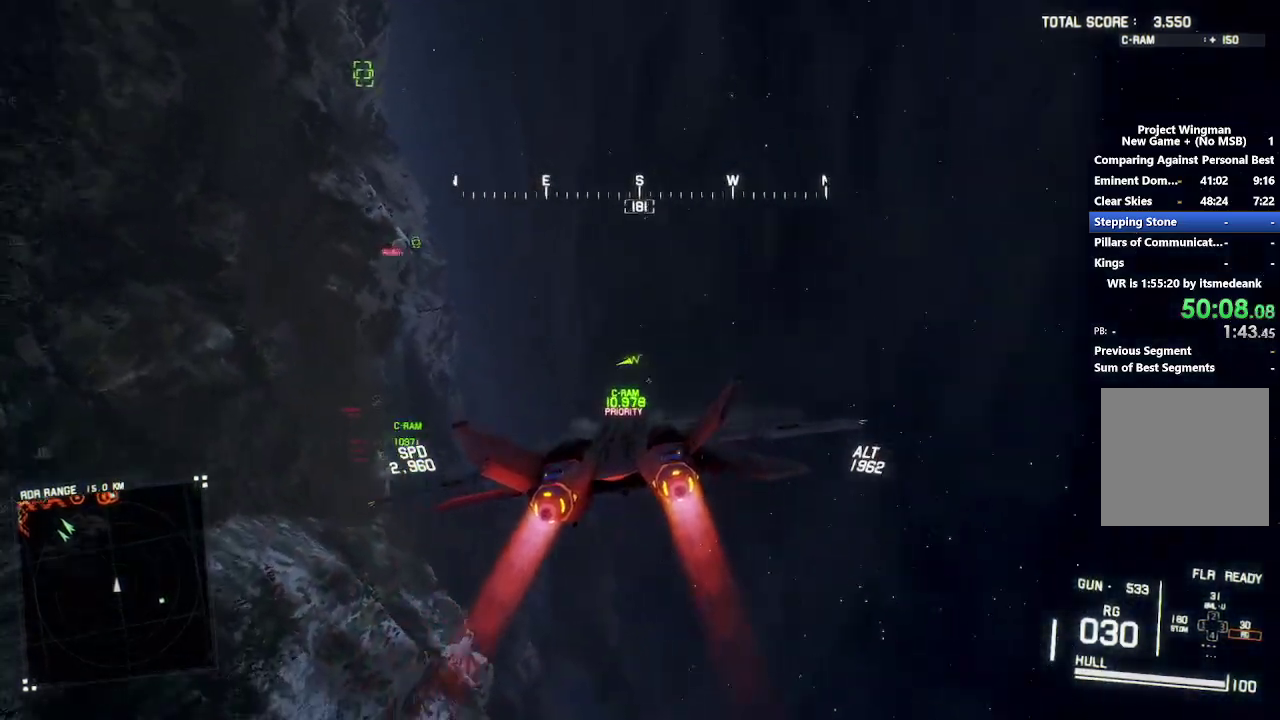
{"buttons": ["L1", "R2"], "left_stick": "down-right", "right_stick": "center", "events": [[117, "left_stick", "down-right"]]}
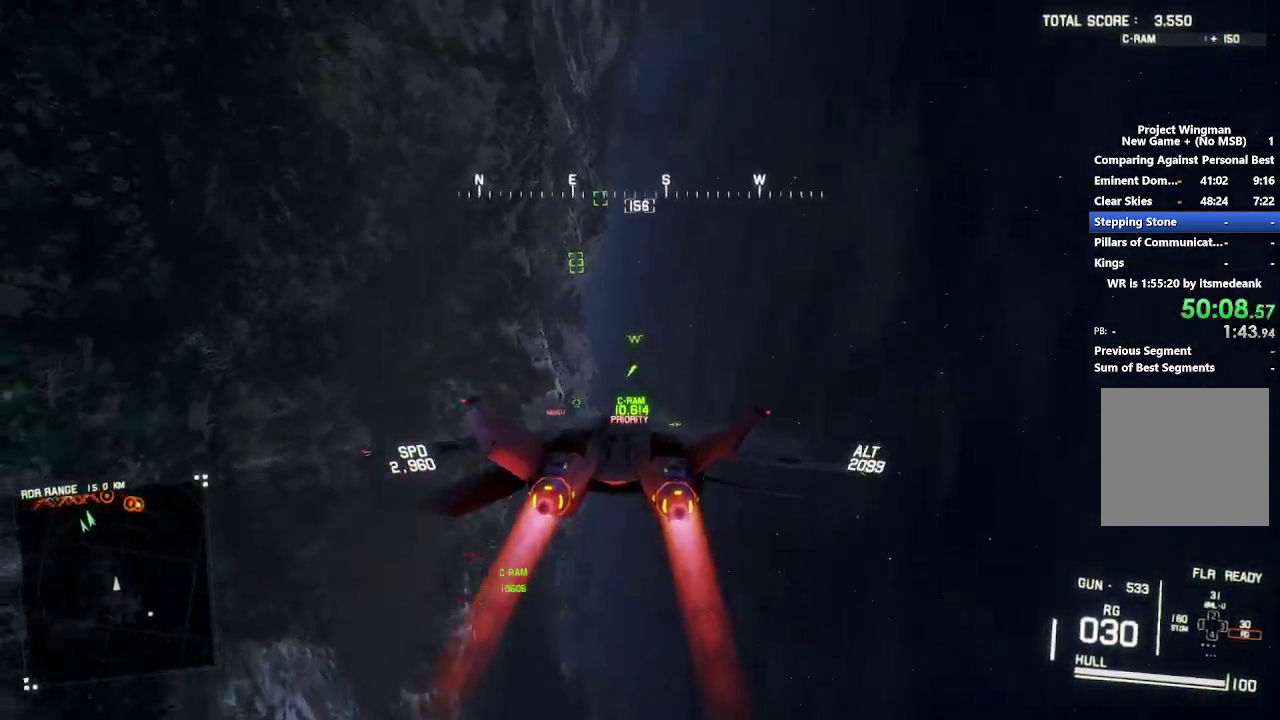
{"buttons": ["R1", "R2"], "left_stick": "up", "right_stick": "center", "events": [[67, "left_stick", "right"], [183, "left_stick", "center"], [217, "L1", "up"], [317, "R1", "down"], [367, "left_stick", "up"]]}
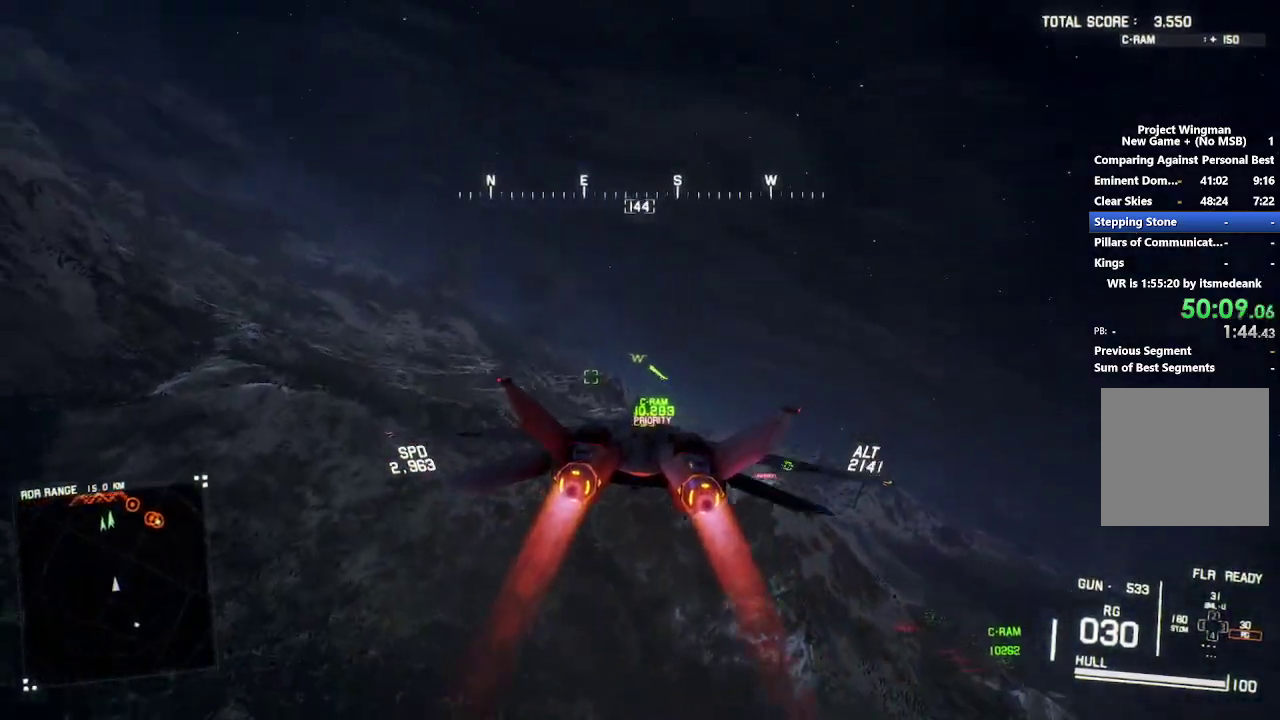
{"buttons": ["Y", "R2"], "left_stick": "center", "right_stick": "center", "events": [[67, "left_stick", "center"], [317, "left_stick", "up"], [333, "R1", "up"], [433, "left_stick", "center"], [500, "Y", "down"]]}
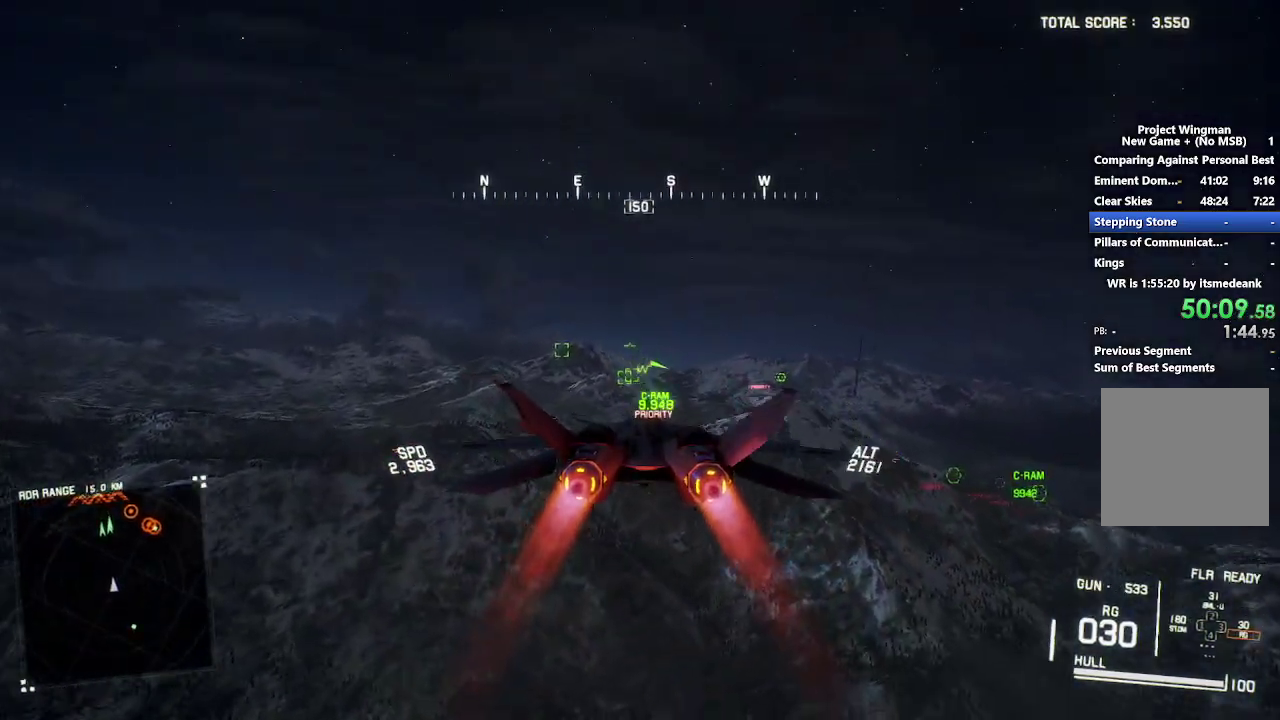
{"buttons": ["R1", "R2"], "left_stick": "down-right", "right_stick": "center", "events": [[100, "Y", "up"], [233, "L1", "down"], [367, "L1", "up"], [450, "left_stick", "down-right"], [483, "R1", "down"]]}
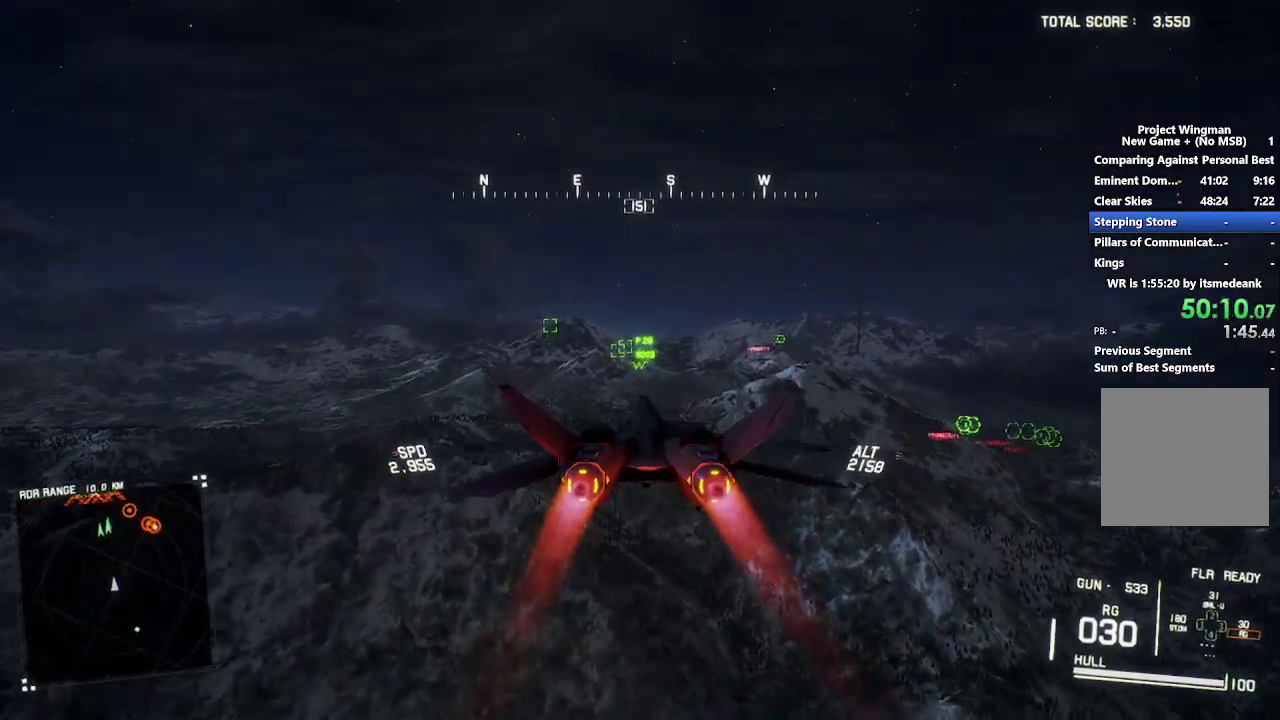
{"buttons": ["R1", "R2"], "left_stick": "down", "right_stick": "center", "events": [[283, "left_stick", "down"]]}
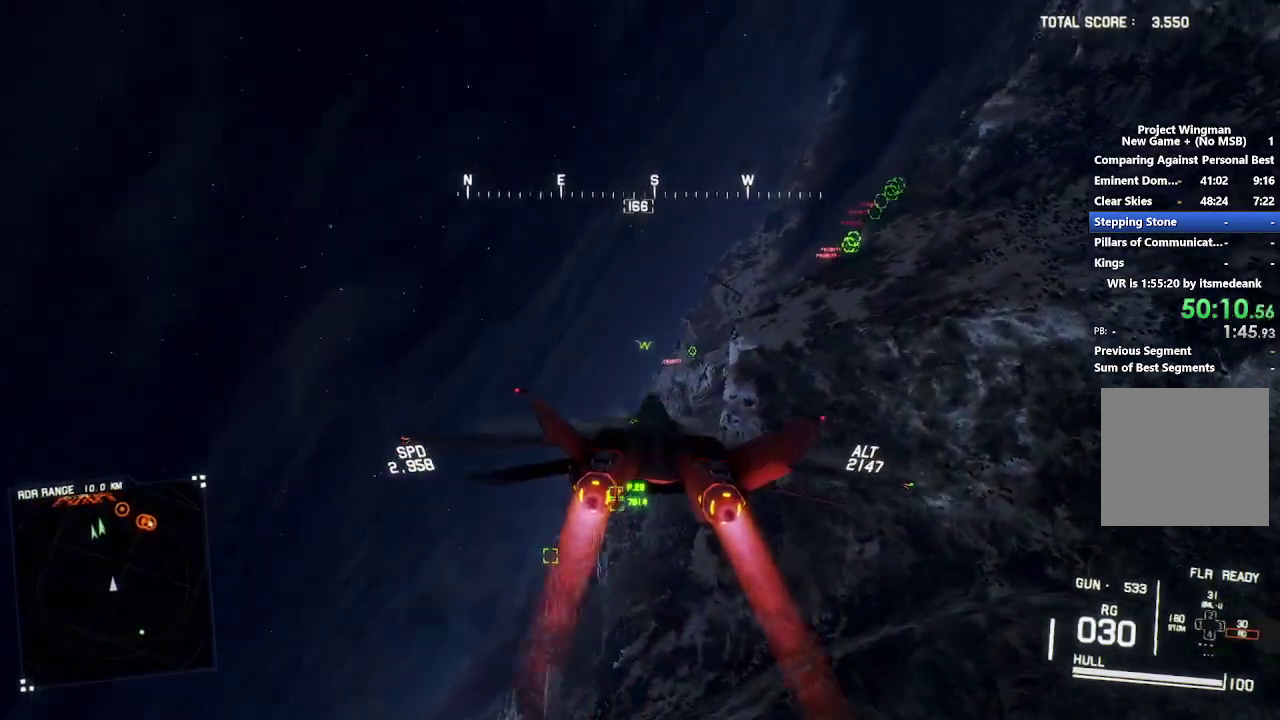
{"buttons": ["R2"], "left_stick": "center", "right_stick": "center", "events": [[67, "left_stick", "down-left"], [333, "left_stick", "down"], [400, "left_stick", "center"], [467, "R1", "up"]]}
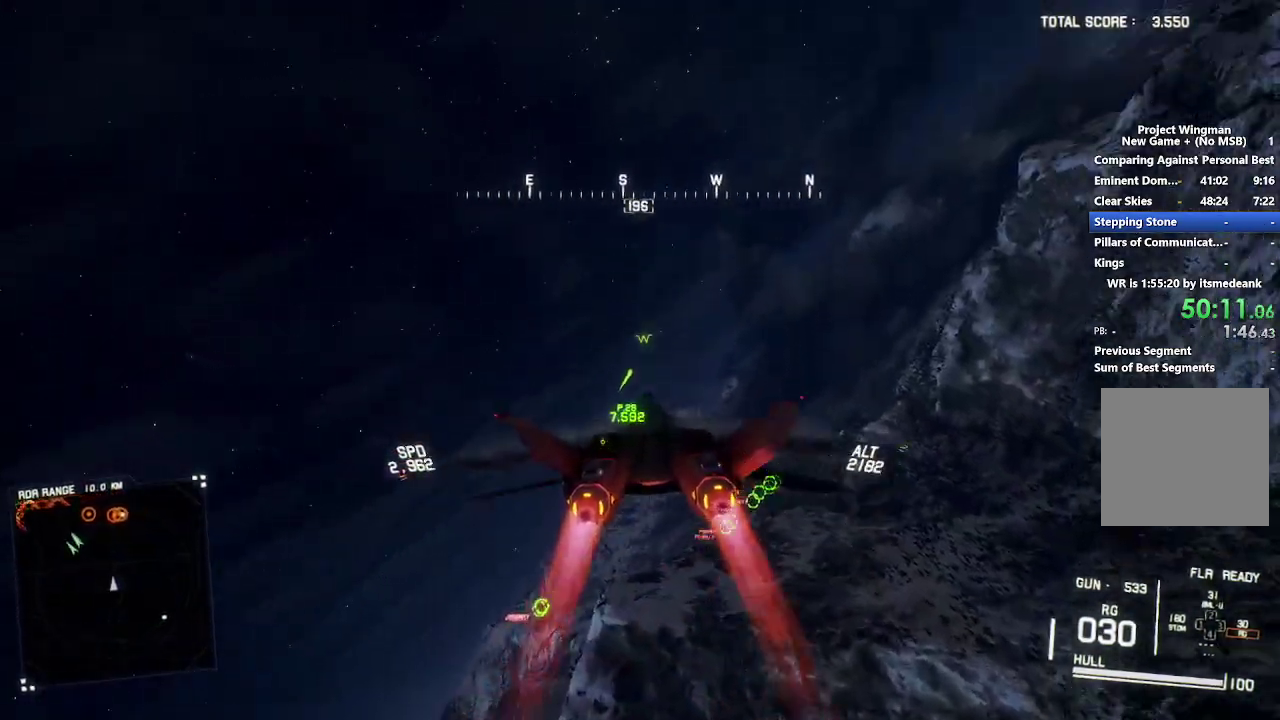
{"buttons": ["R2", "DPAD_UP"], "left_stick": "center", "right_stick": "center", "events": [[500, "DPAD_UP", "down"]]}
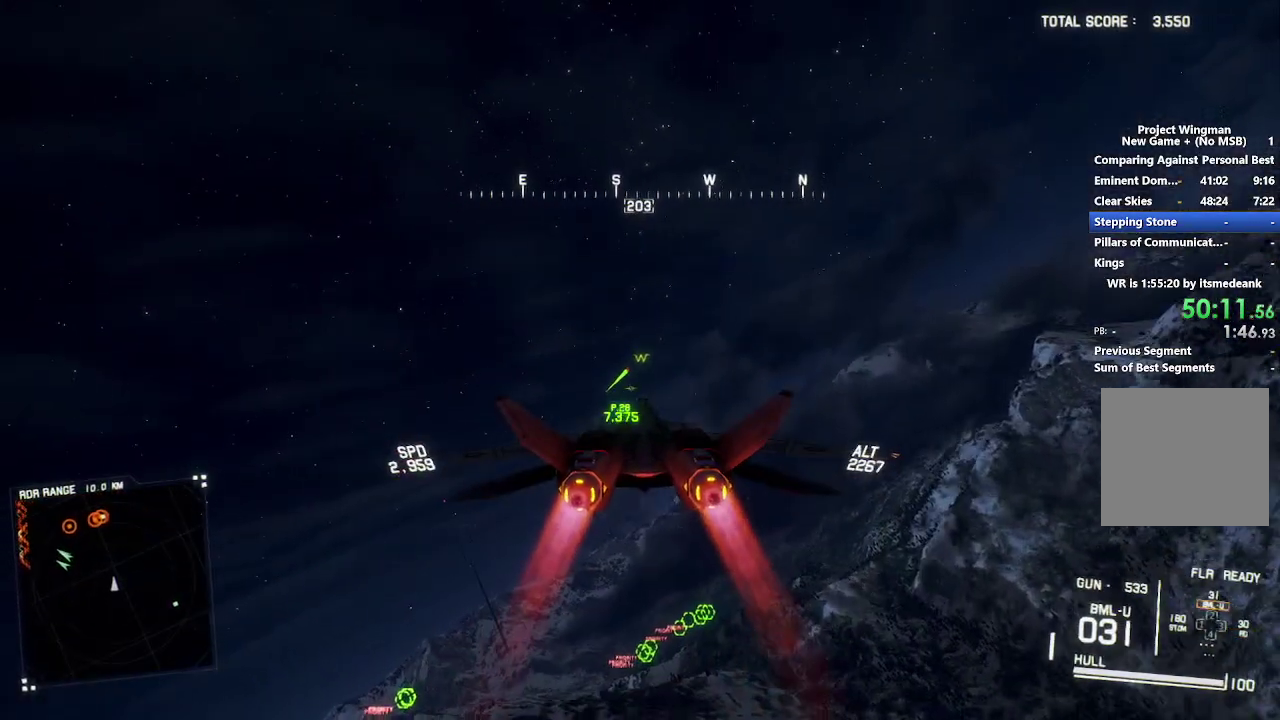
{"buttons": ["L1", "R2"], "left_stick": "up", "right_stick": "center", "events": [[83, "DPAD_UP", "up"], [283, "left_stick", "up"], [367, "L1", "down"]]}
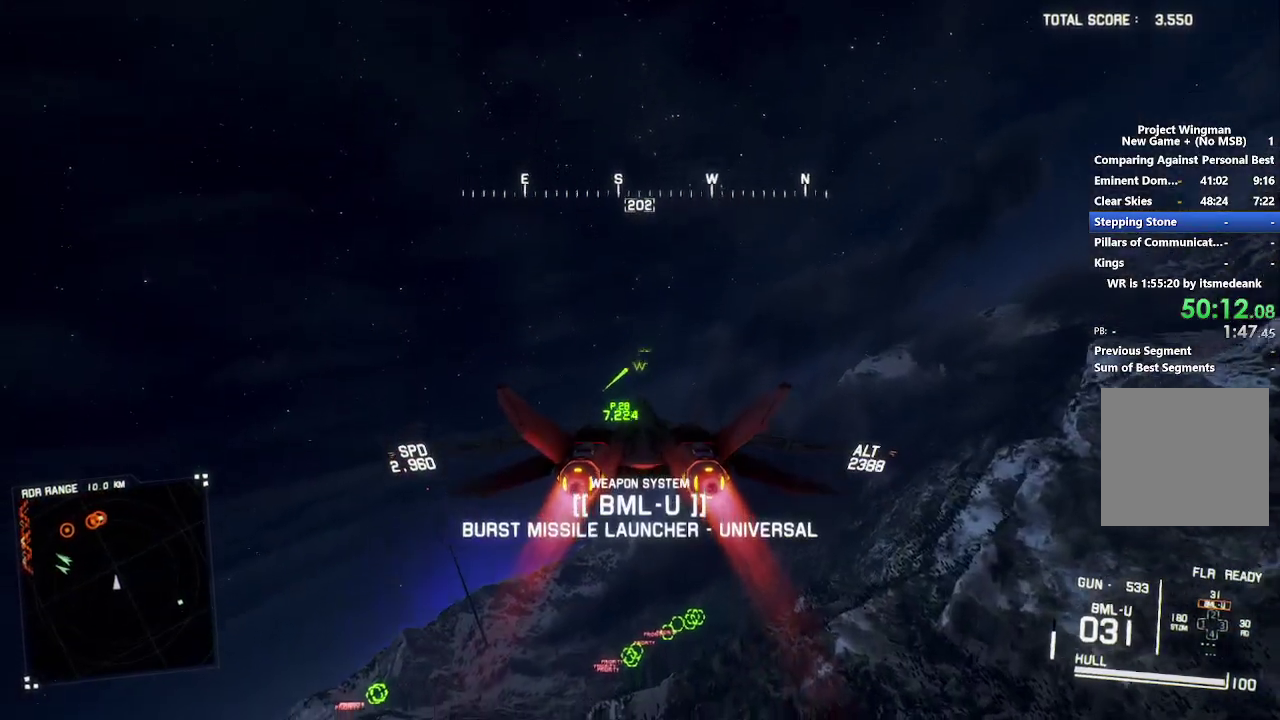
{"buttons": ["R2"], "left_stick": "center", "right_stick": "center", "events": [[100, "L1", "up"], [100, "left_stick", "center"]]}
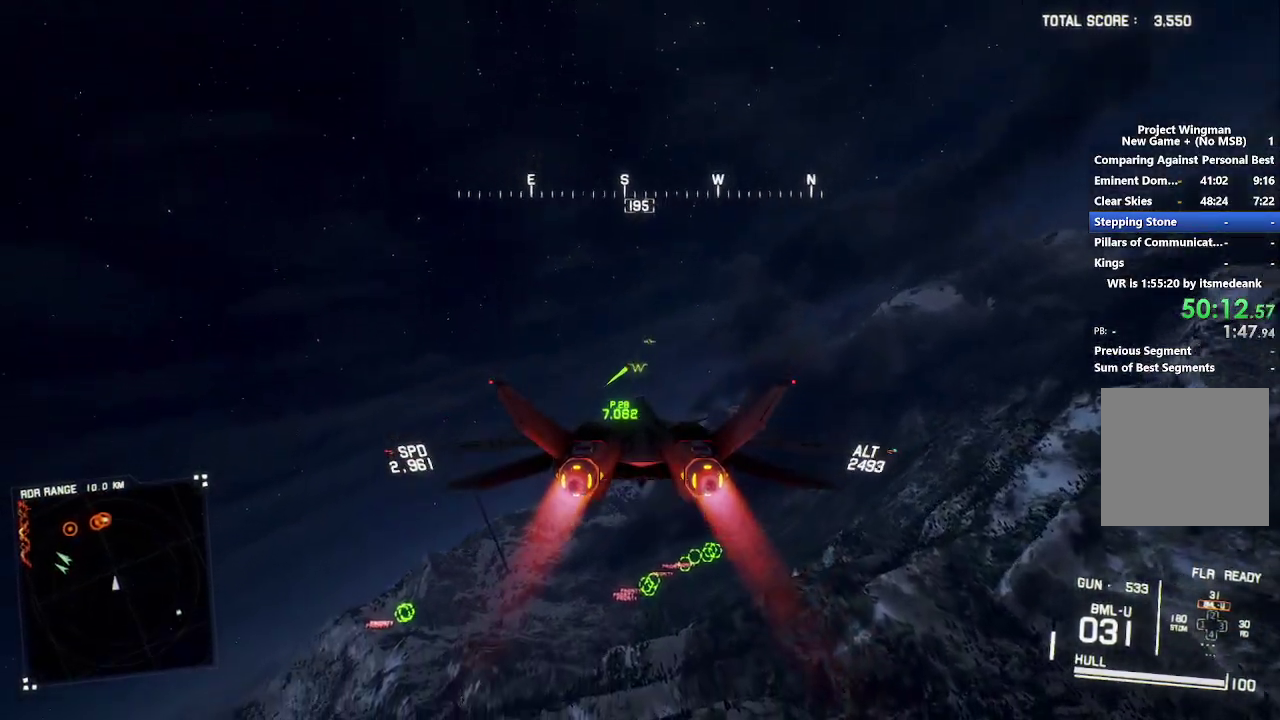
{"buttons": ["R1", "R2"], "left_stick": "center", "right_stick": "center", "events": [[383, "DPAD_LEFT", "down"], [467, "R1", "down"], [483, "DPAD_LEFT", "up"]]}
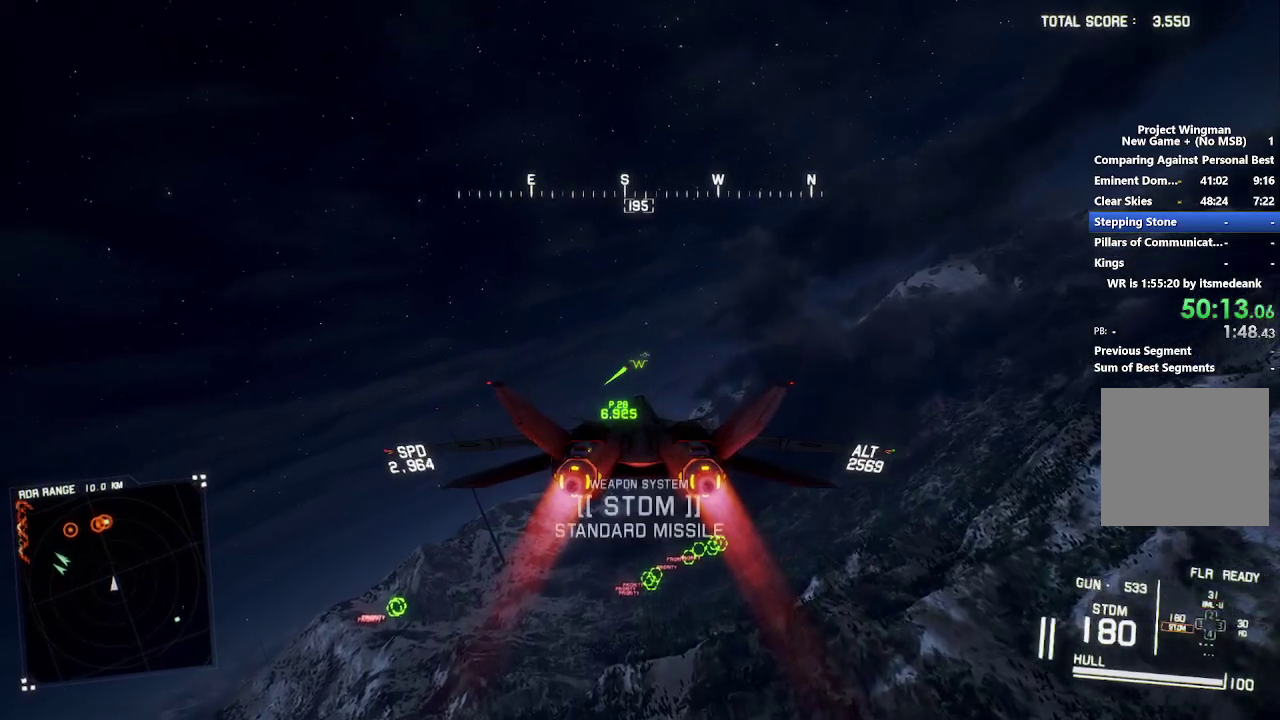
{"buttons": ["R1", "R2"], "left_stick": "up", "right_stick": "center", "events": [[183, "left_stick", "up"], [300, "L1", "down"], [500, "L1", "up"]]}
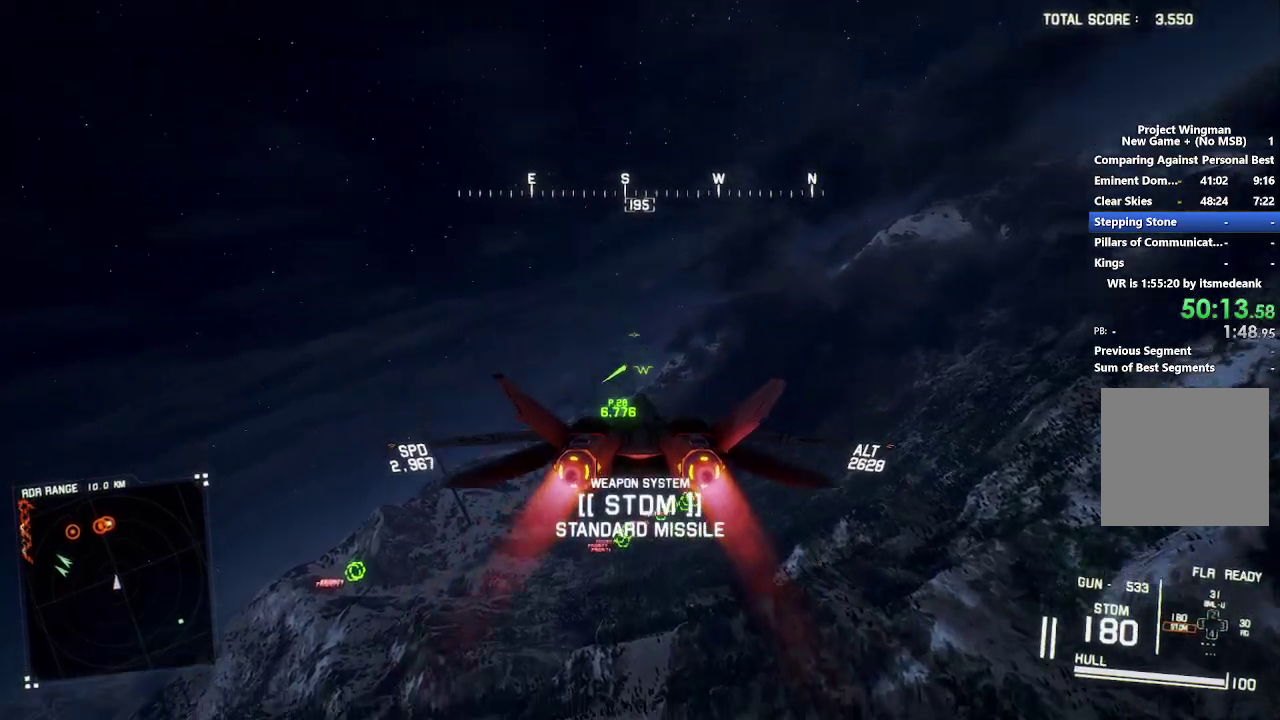
{"buttons": ["L1", "R2"], "left_stick": "up-right", "right_stick": "center", "events": [[50, "left_stick", "center"], [117, "R1", "up"], [233, "left_stick", "up-left"], [350, "left_stick", "up"], [417, "left_stick", "up-right"], [433, "L1", "down"]]}
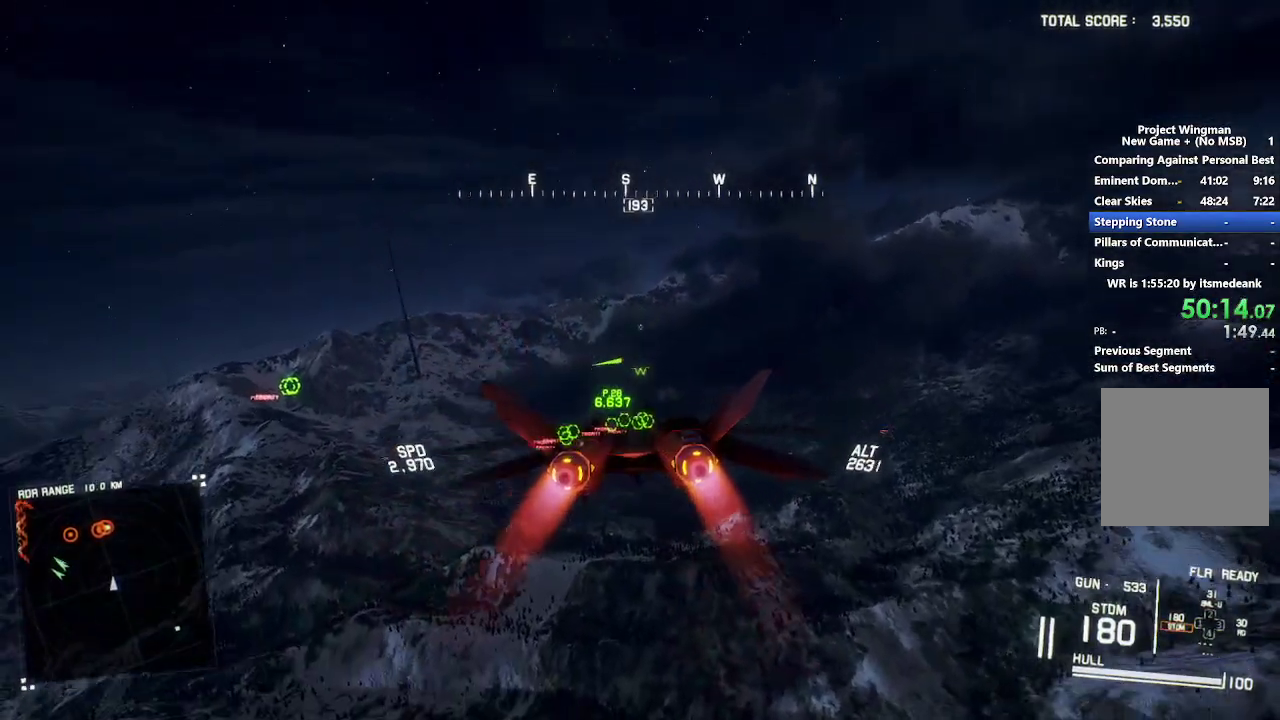
{"buttons": ["R2"], "left_stick": "center", "right_stick": "center", "events": [[100, "L1", "up"], [100, "left_stick", "center"], [350, "R1", "down"], [500, "R1", "up"]]}
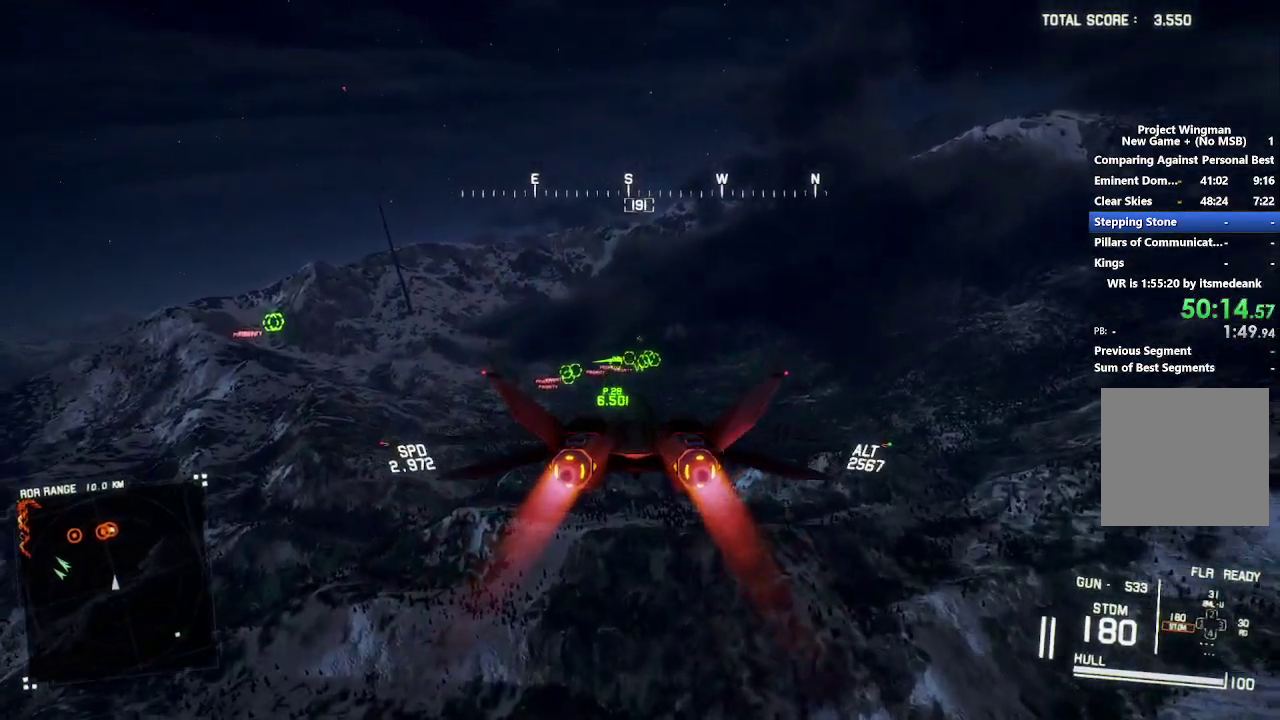
{"buttons": ["R2"], "left_stick": "down", "right_stick": "center", "events": [[83, "left_stick", "left"], [167, "left_stick", "center"], [433, "left_stick", "down"]]}
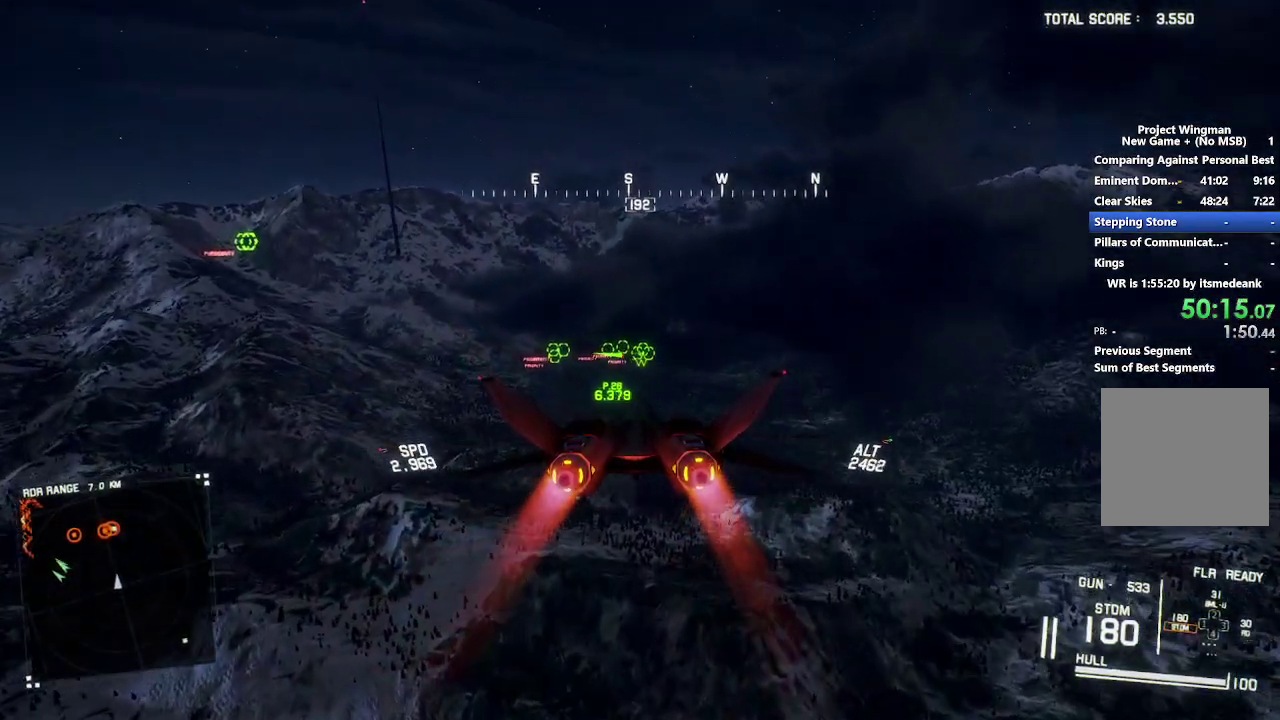
{"buttons": ["R2"], "left_stick": "center", "right_stick": "center", "events": [[17, "left_stick", "center"], [267, "left_stick", "up"], [333, "left_stick", "center"]]}
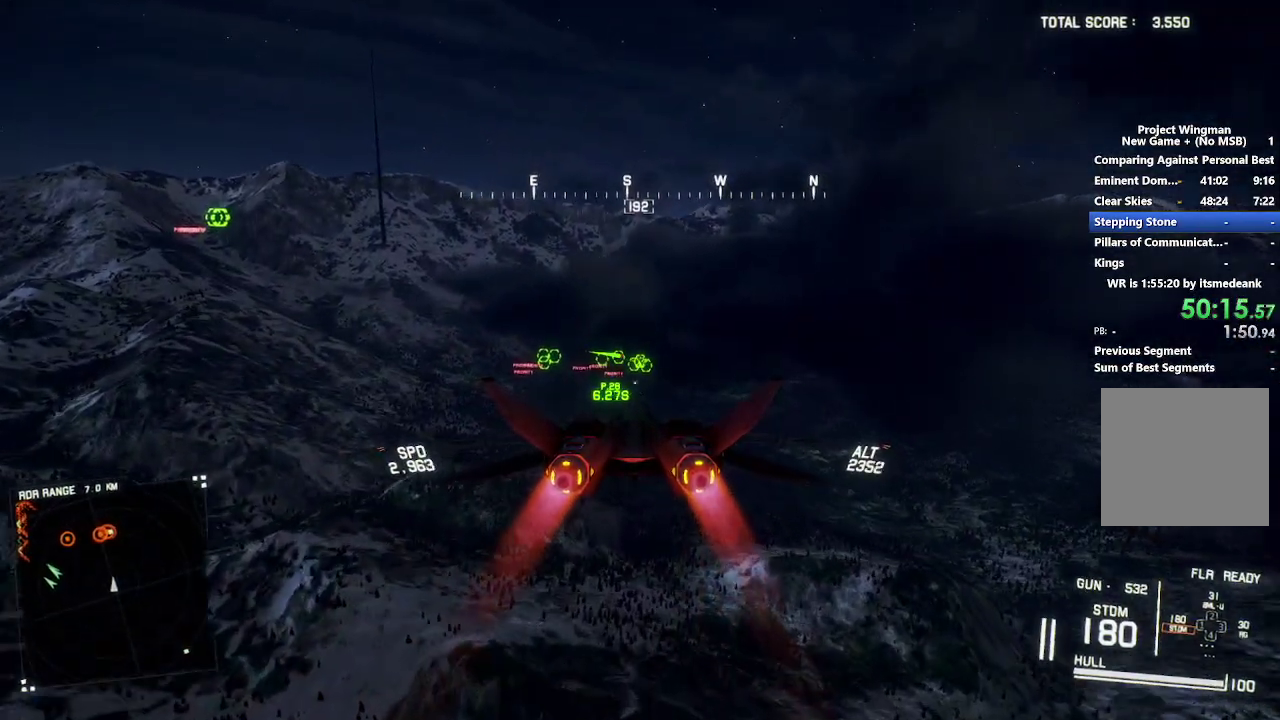
{"buttons": ["R2"], "left_stick": "down", "right_stick": "center", "events": [[117, "A", "down"], [200, "A", "up"], [217, "L1", "down"], [283, "A", "down"], [317, "L1", "up"], [350, "A", "up"], [433, "A", "down"], [500, "A", "up"], [500, "left_stick", "down"]]}
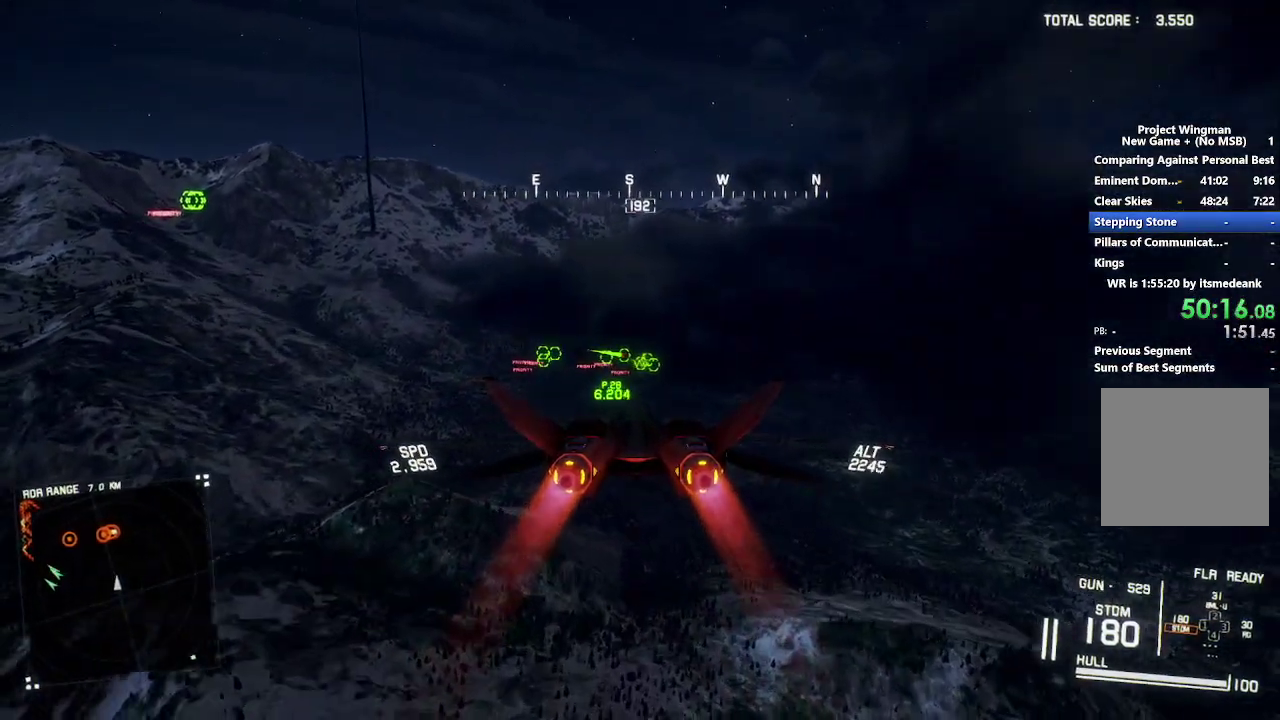
{"buttons": ["A", "L1", "R2"], "left_stick": "center", "right_stick": "center", "events": [[67, "left_stick", "center"], [100, "A", "down"], [167, "A", "up"], [233, "L1", "down"], [333, "L1", "up"], [367, "A", "down"], [500, "L1", "down"]]}
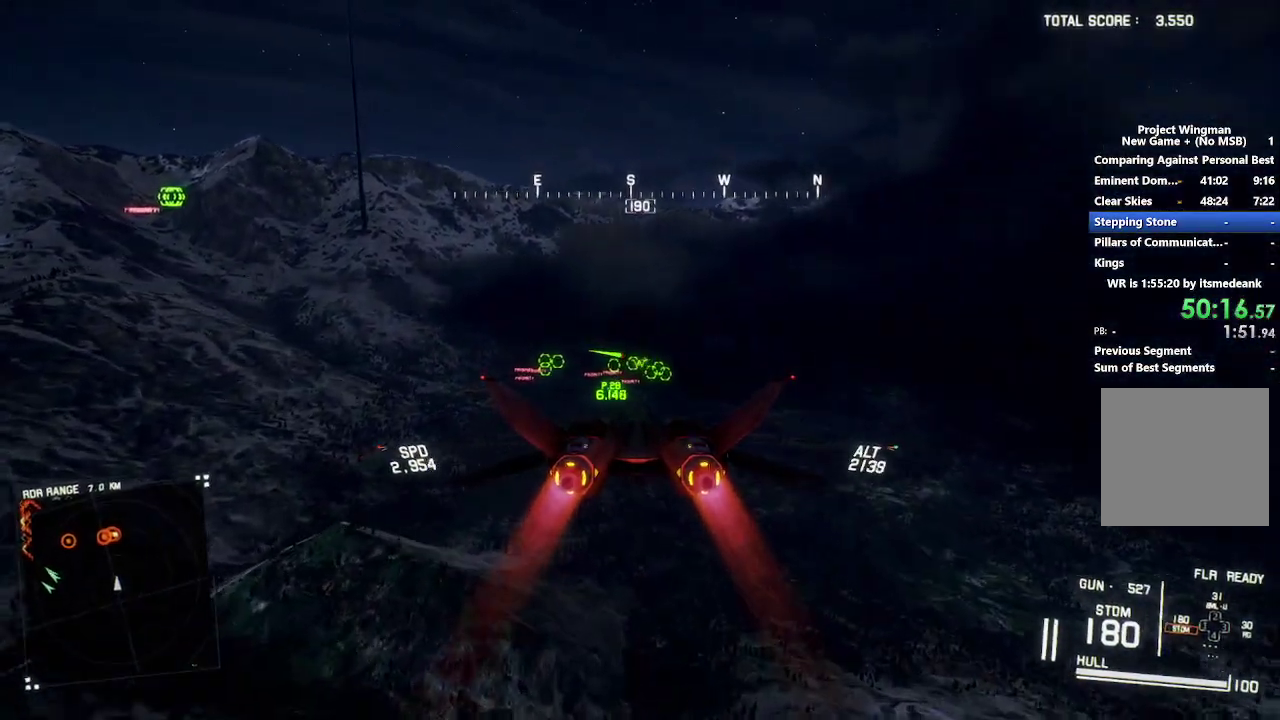
{"buttons": ["L1", "R2"], "left_stick": "center", "right_stick": "center", "events": [[67, "L1", "up"], [83, "A", "up"], [167, "A", "down"], [217, "A", "up"], [283, "A", "down"], [367, "A", "up"], [450, "L1", "down"]]}
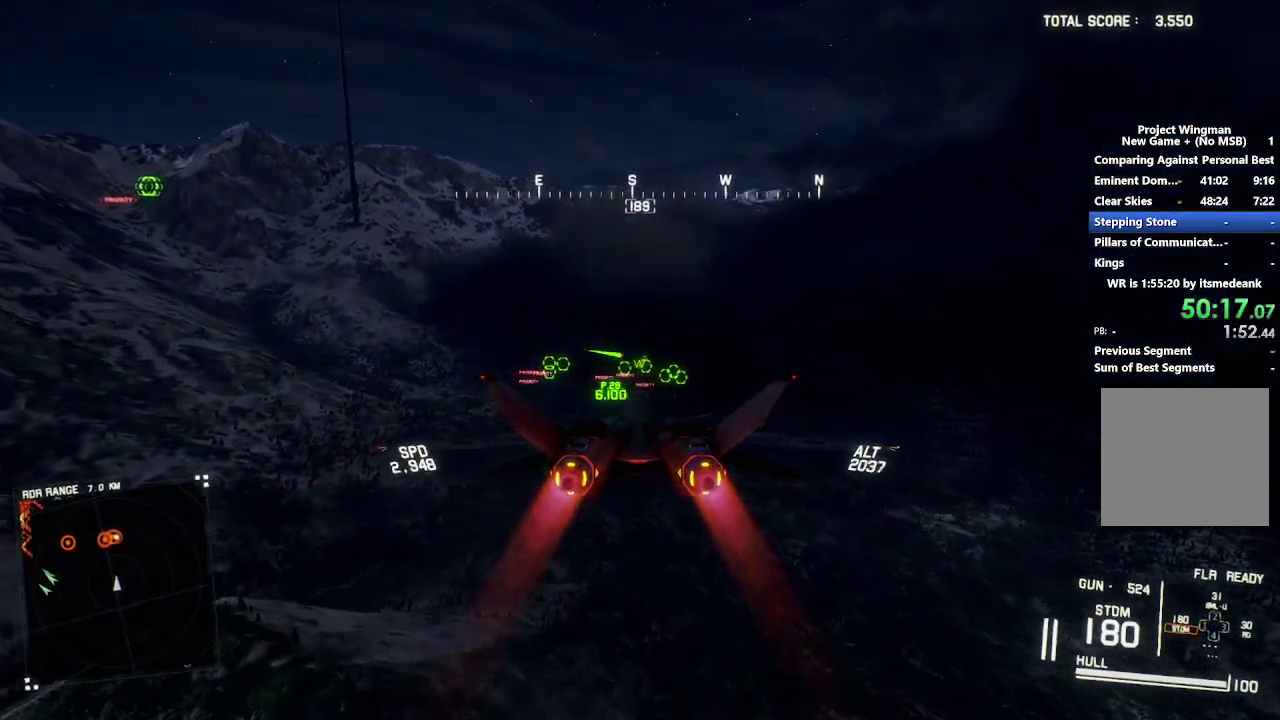
{"buttons": ["A", "R2"], "left_stick": "center", "right_stick": "center", "events": [[133, "L1", "up"], [183, "A", "down"], [283, "A", "up"], [283, "left_stick", "up"], [317, "R1", "down"], [350, "A", "down"], [367, "left_stick", "center"], [433, "A", "up"], [433, "R1", "up"], [483, "A", "down"]]}